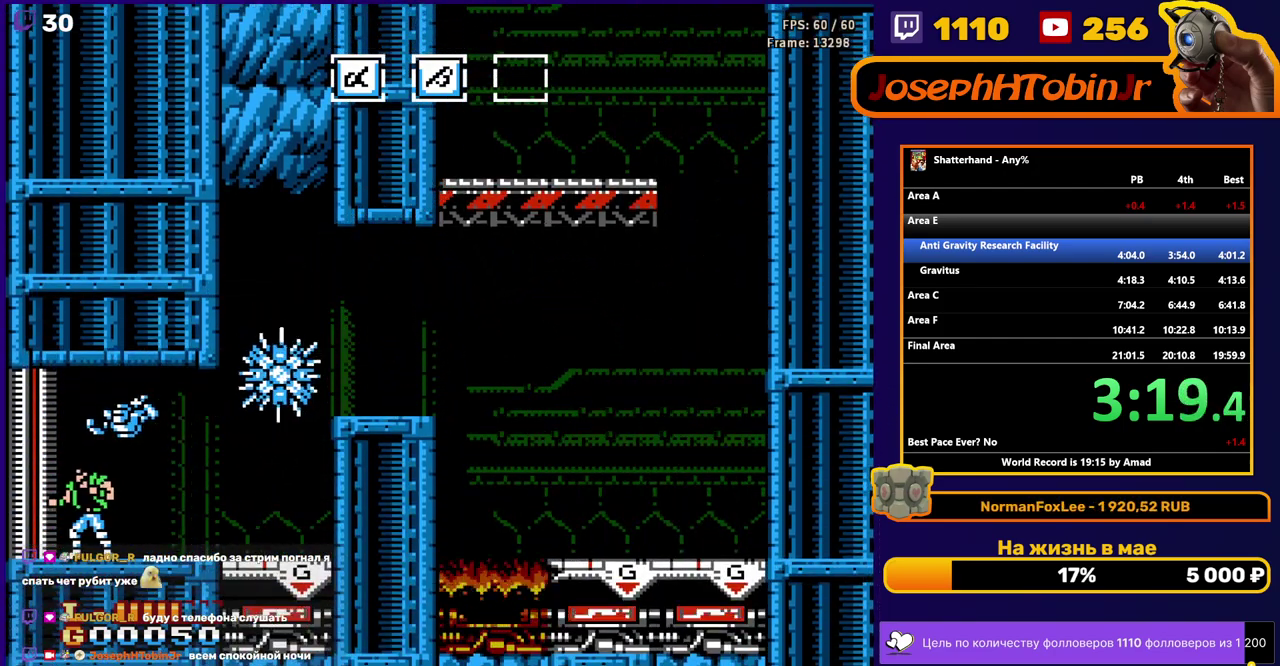
Gameplay with a controller (Nintendo layout); each line is a JSON object with the inputs held at the frame after it. "events" lists button and stick changes between this image and that frame as [ms after this image, input, new state], when the widget could be followed in between. Not read: L3 R3 SELECT.
{"buttons": [], "events": [[417, "DPAD_LEFT", "up"]]}
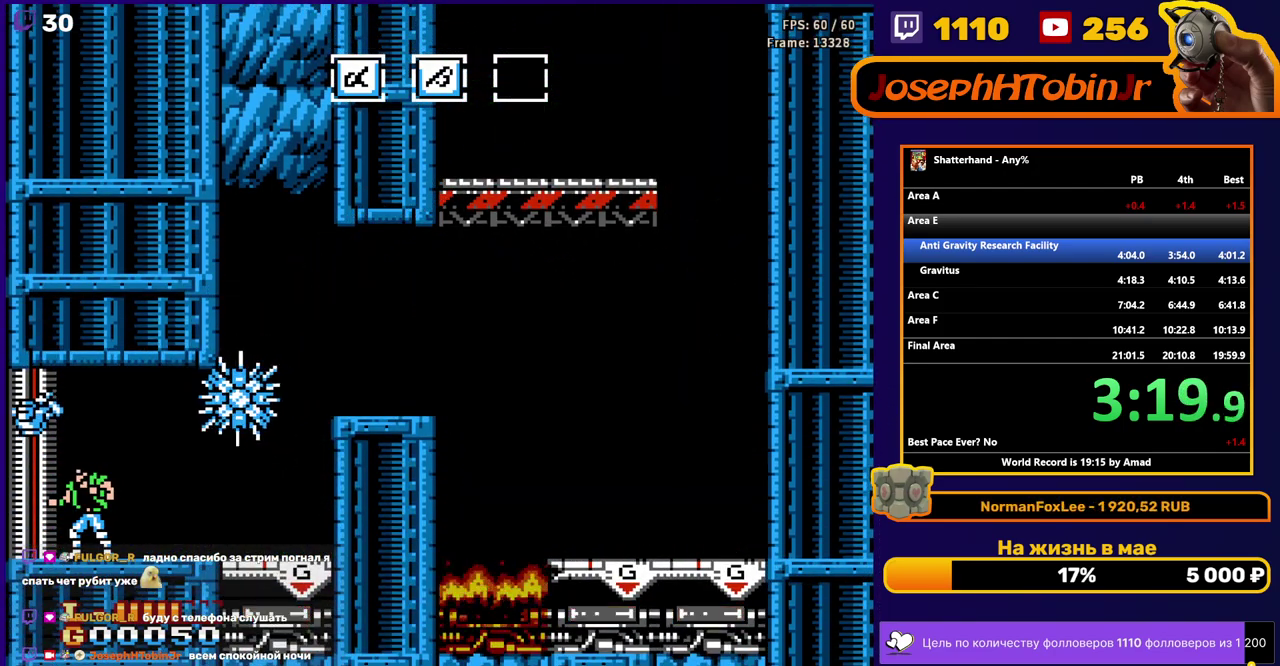
{"buttons": [], "events": []}
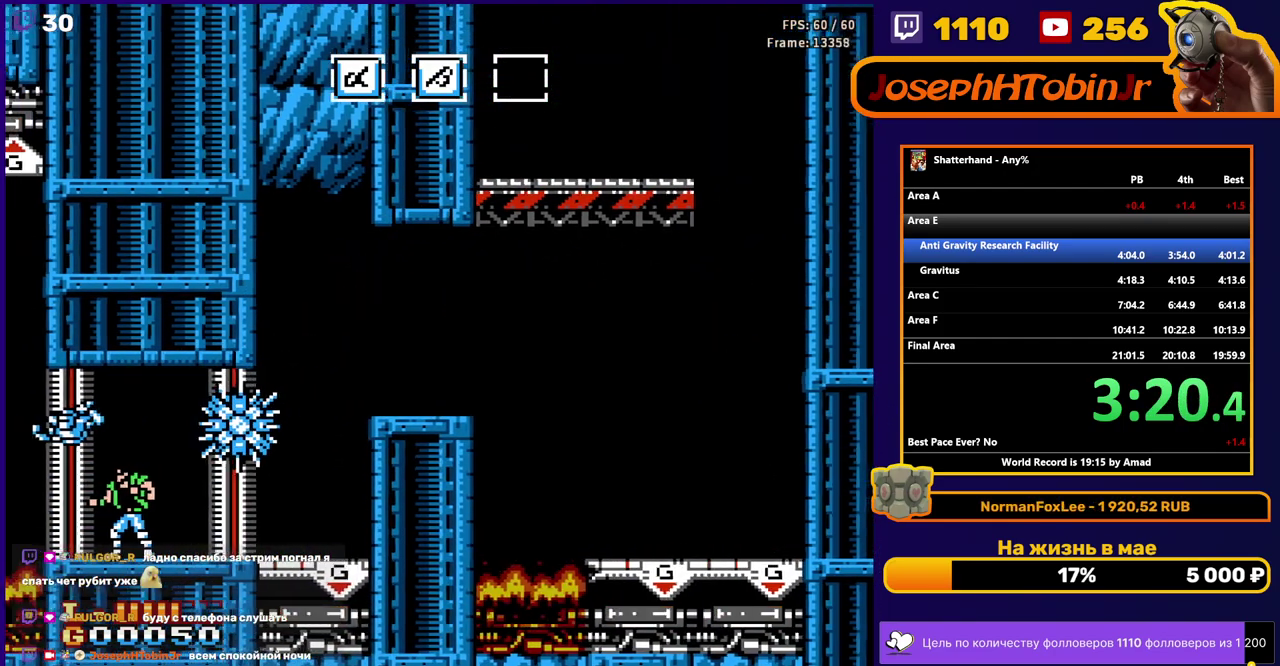
{"buttons": [], "events": []}
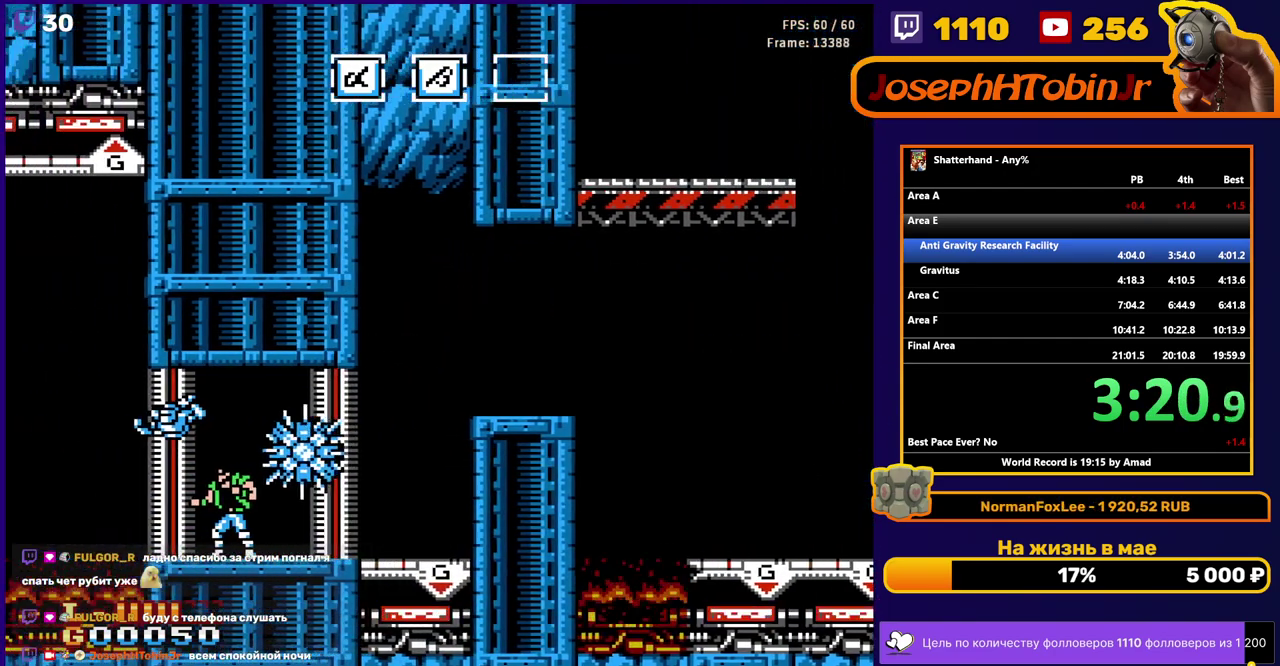
{"buttons": ["DPAD_LEFT"], "events": [[367, "DPAD_LEFT", "down"]]}
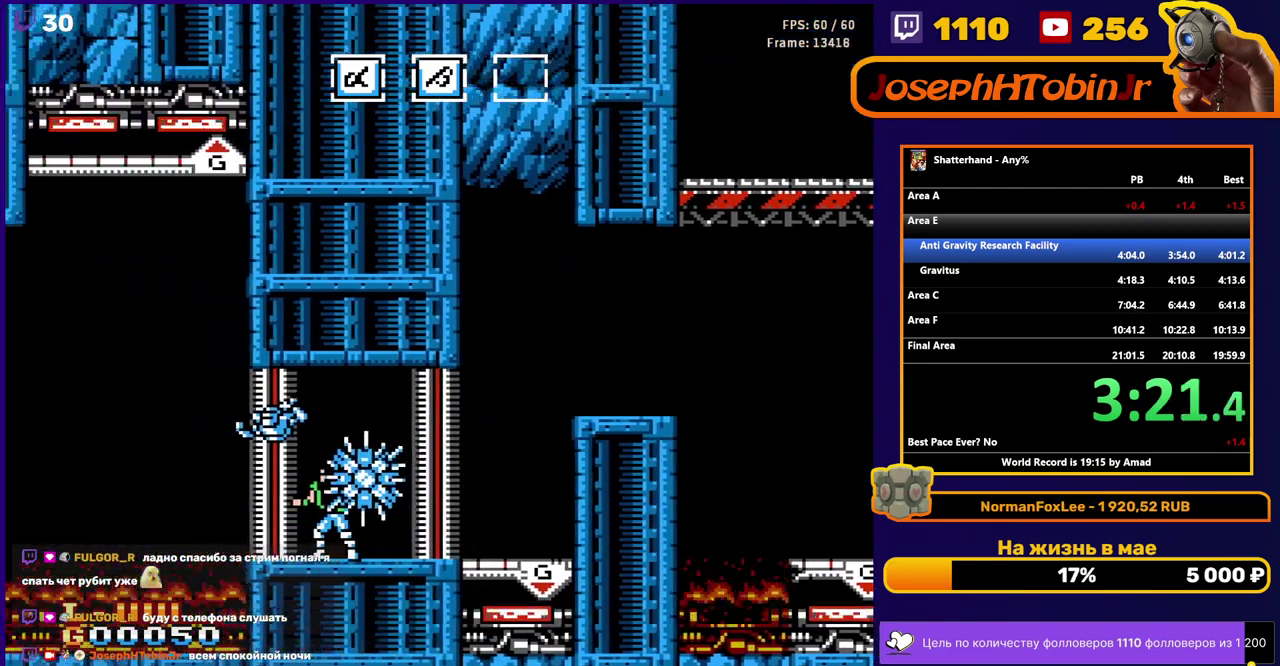
{"buttons": ["DPAD_LEFT"], "events": []}
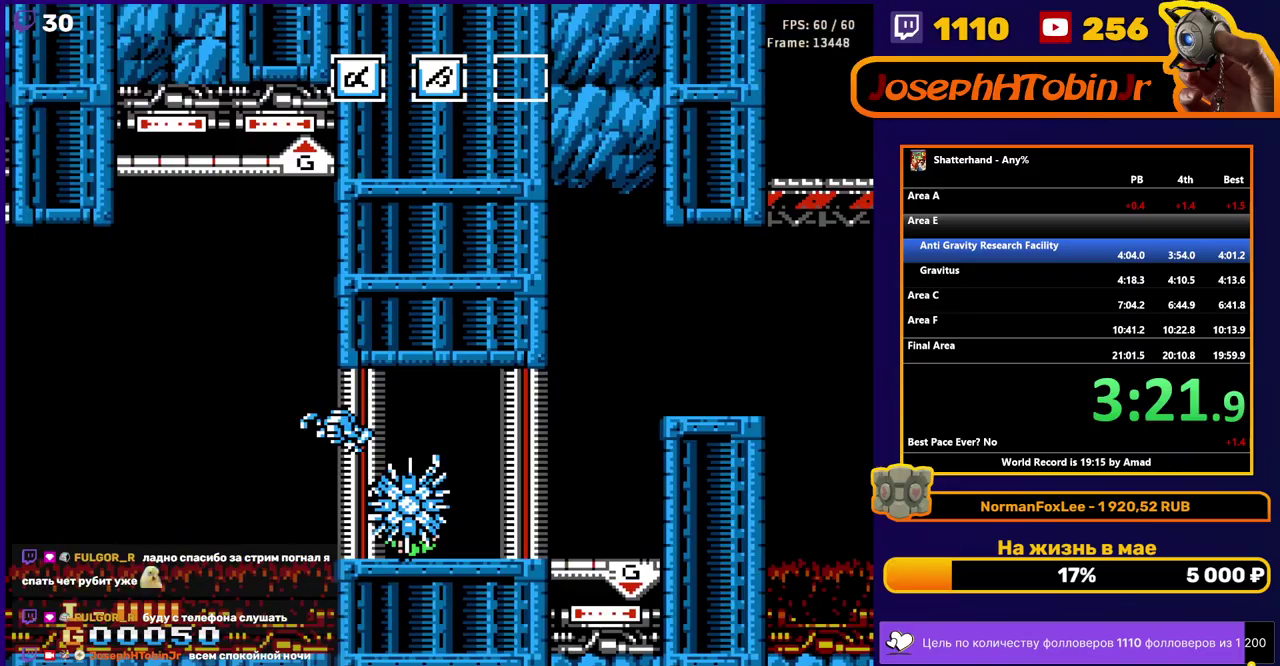
{"buttons": ["DPAD_LEFT"], "events": []}
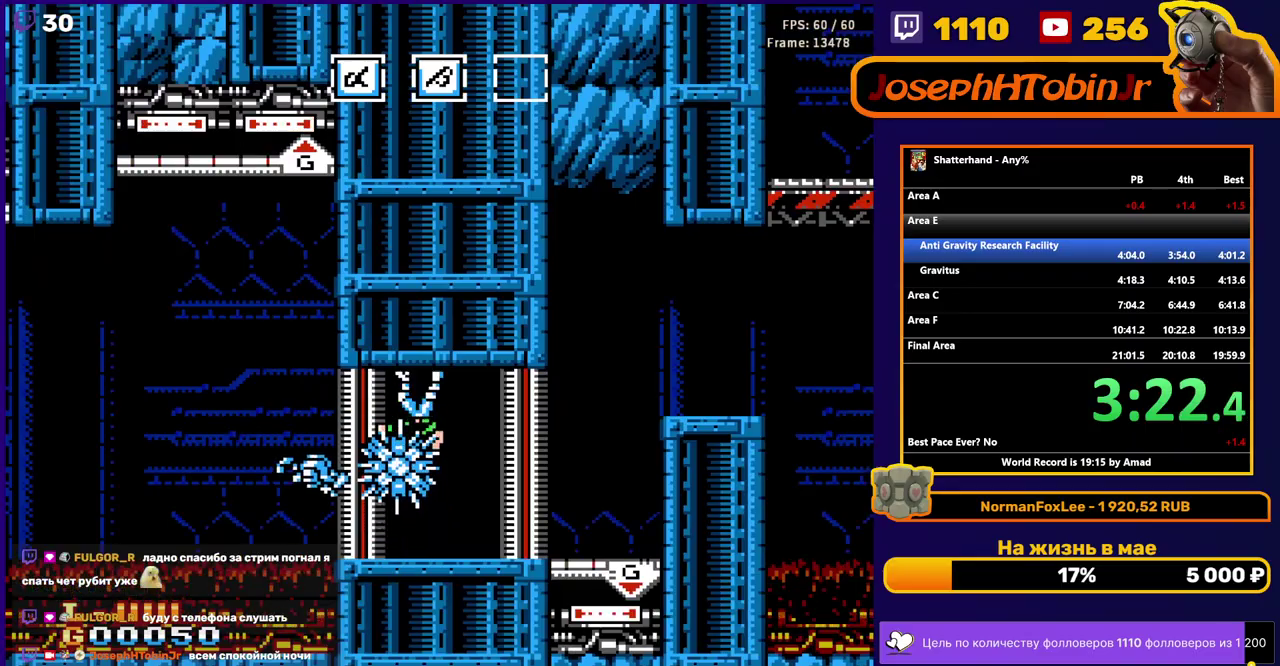
{"buttons": ["DPAD_LEFT"], "events": []}
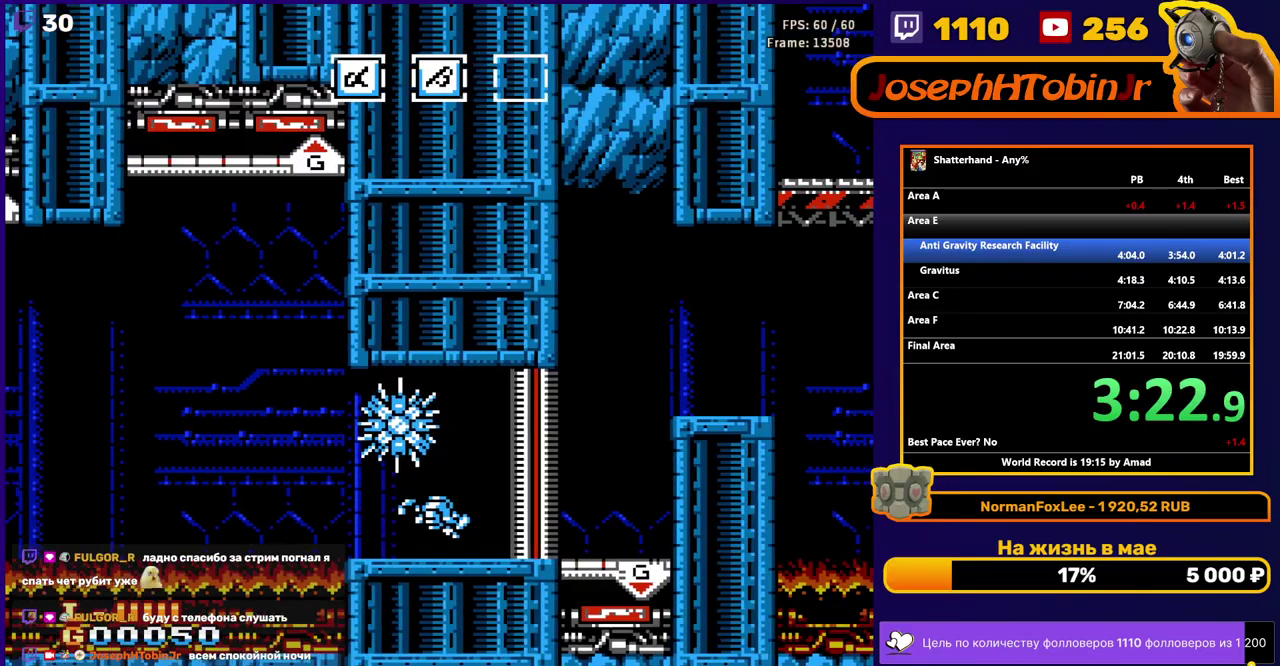
{"buttons": ["A", "DPAD_LEFT"], "events": [[117, "A", "down"]]}
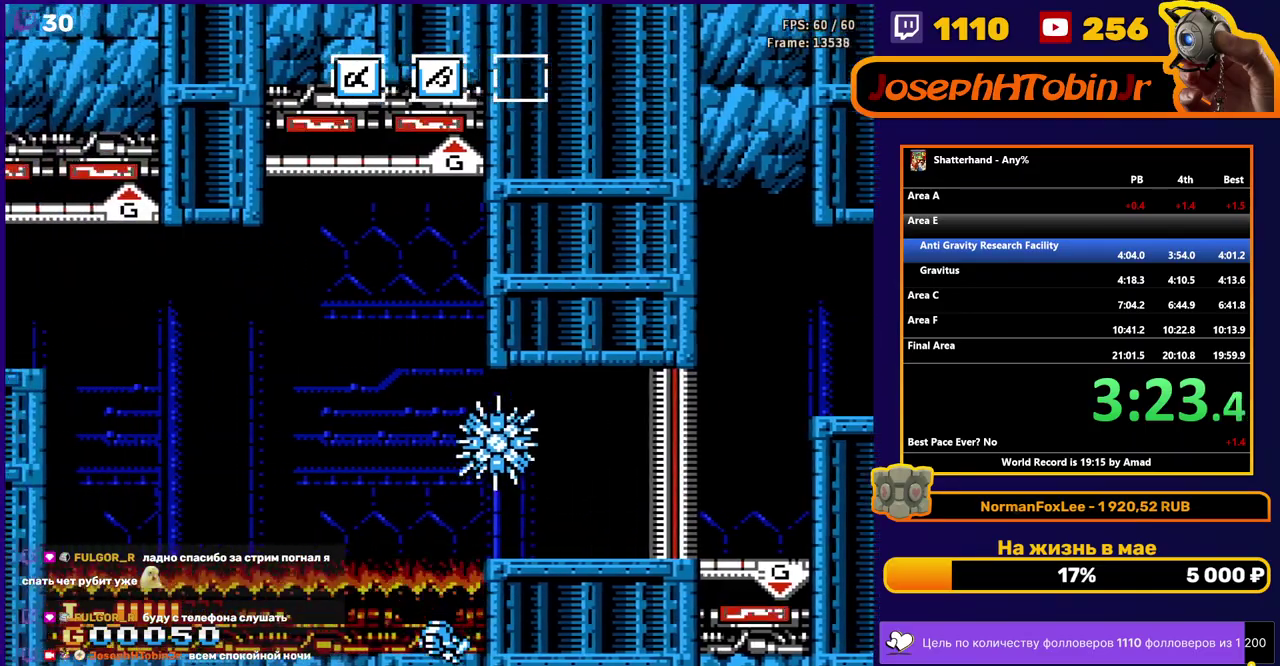
{"buttons": ["A", "DPAD_LEFT"], "events": [[200, "A", "up"], [483, "A", "down"]]}
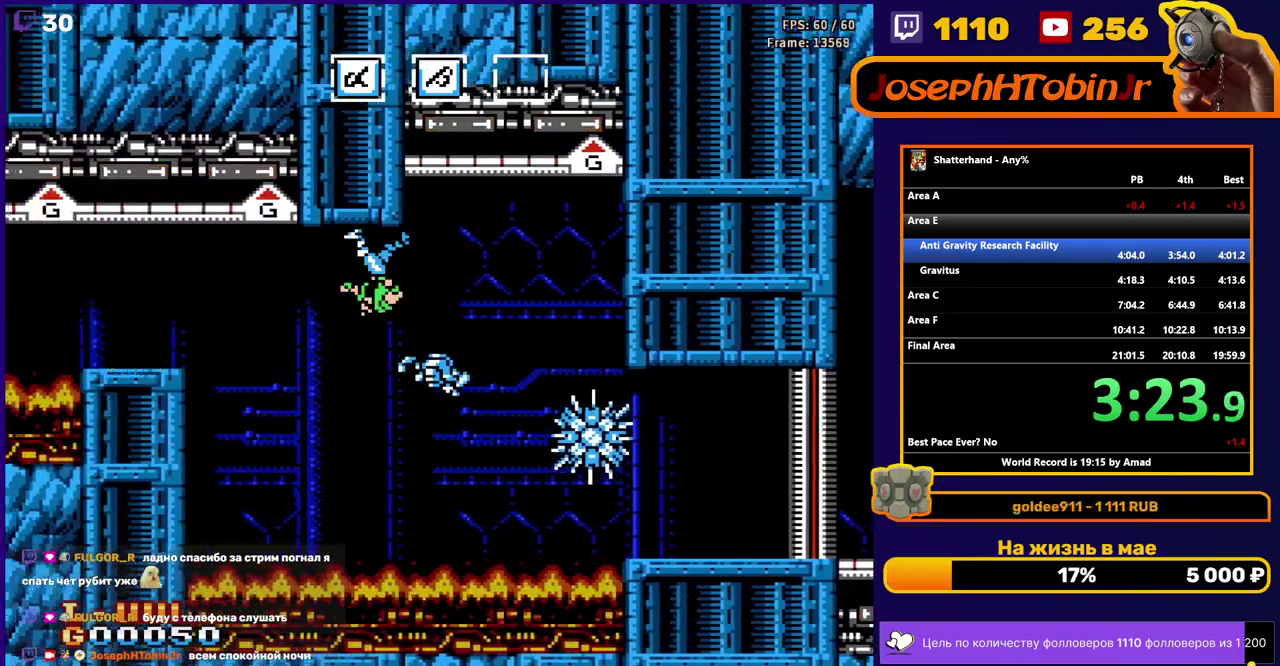
{"buttons": ["DPAD_LEFT"], "events": [[100, "A", "up"]]}
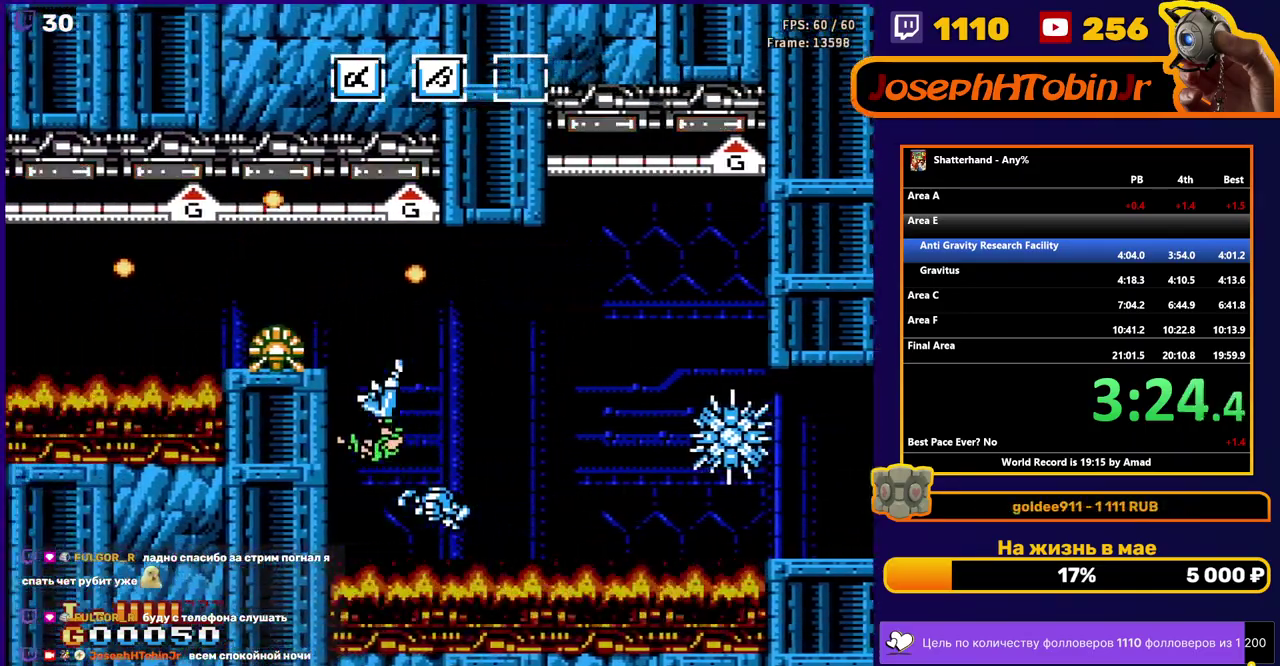
{"buttons": ["DPAD_LEFT"], "events": [[250, "B", "down"], [350, "B", "up"]]}
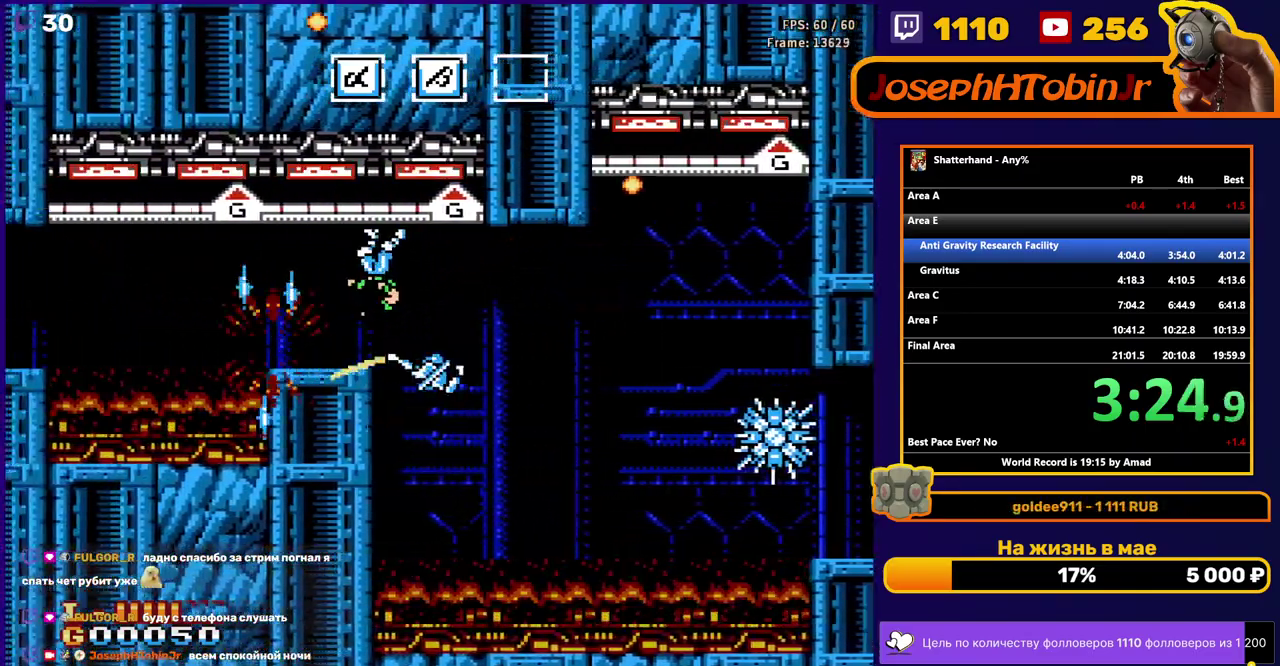
{"buttons": ["DPAD_LEFT"], "events": []}
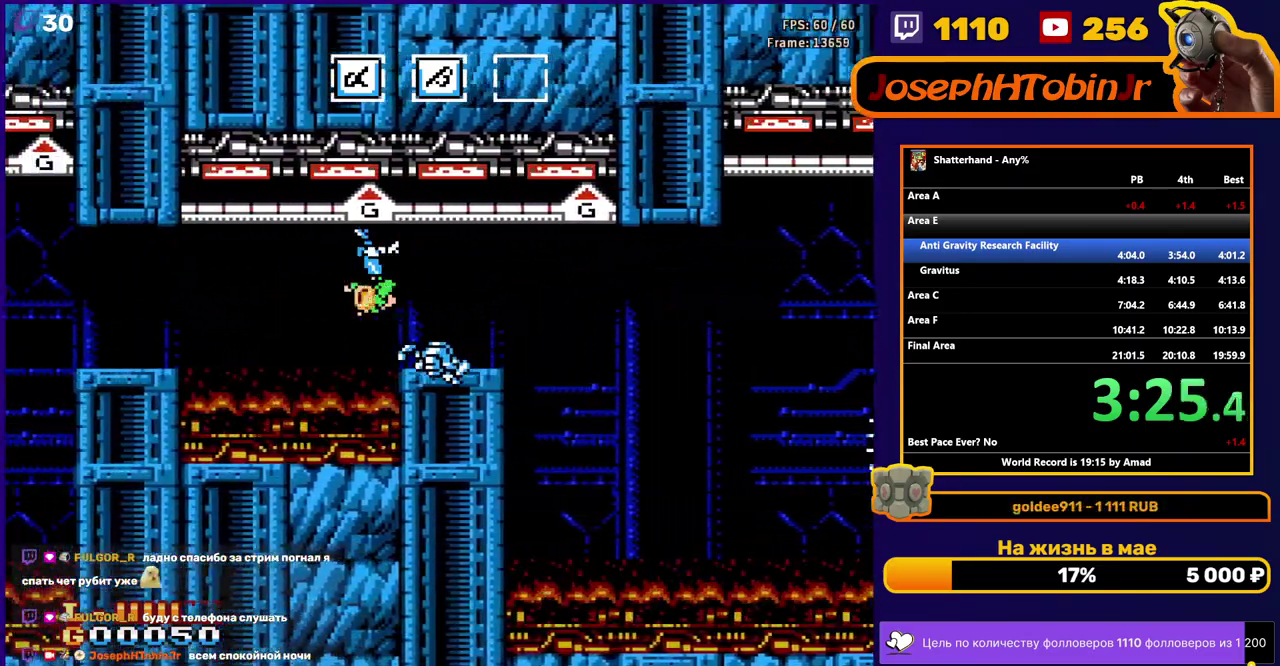
{"buttons": ["DPAD_LEFT"], "events": []}
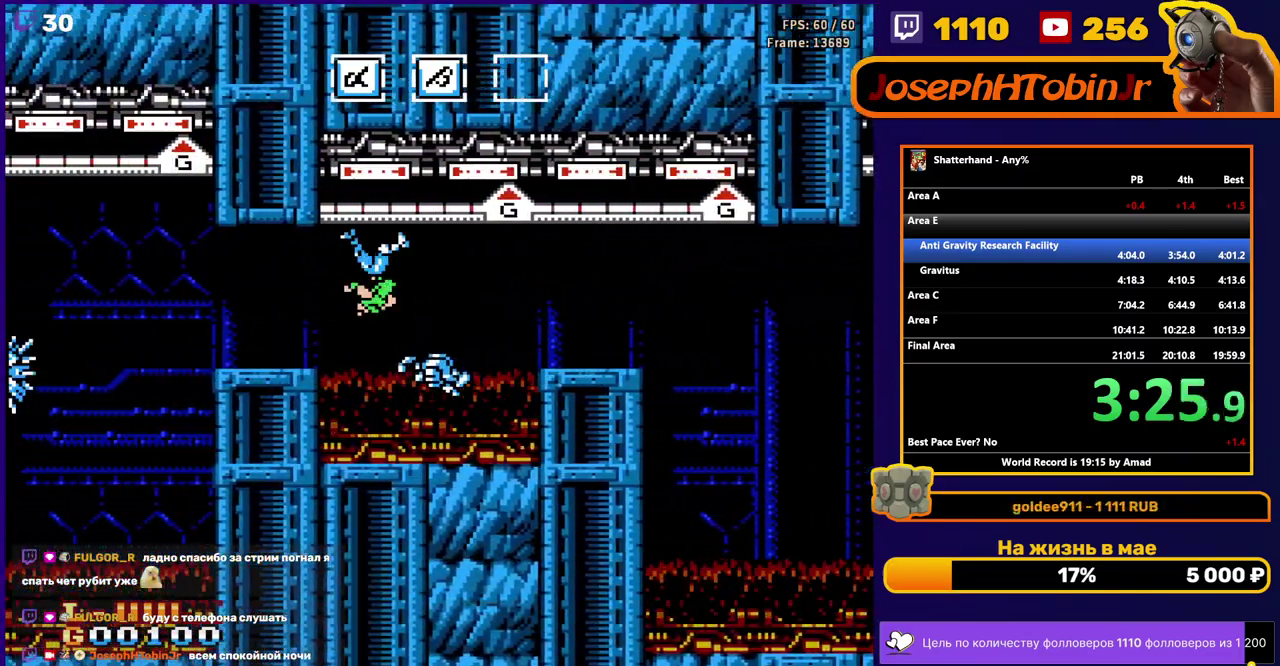
{"buttons": ["DPAD_LEFT"], "events": []}
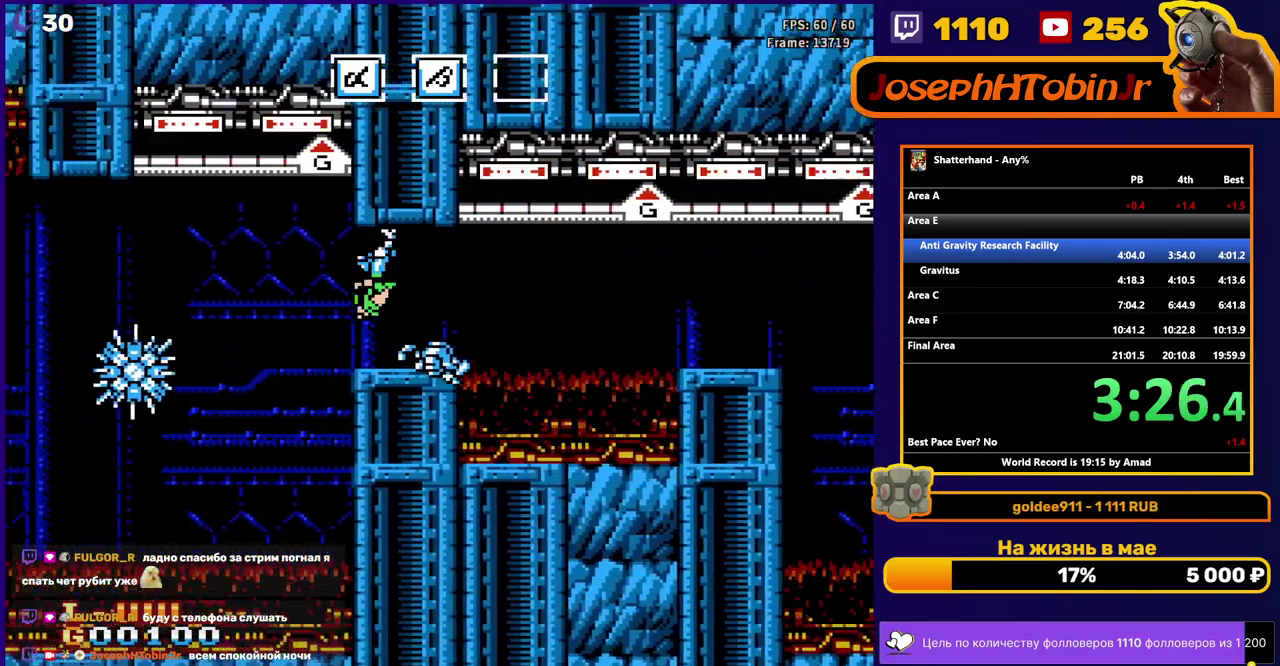
{"buttons": ["A", "DPAD_LEFT"], "events": [[433, "A", "down"]]}
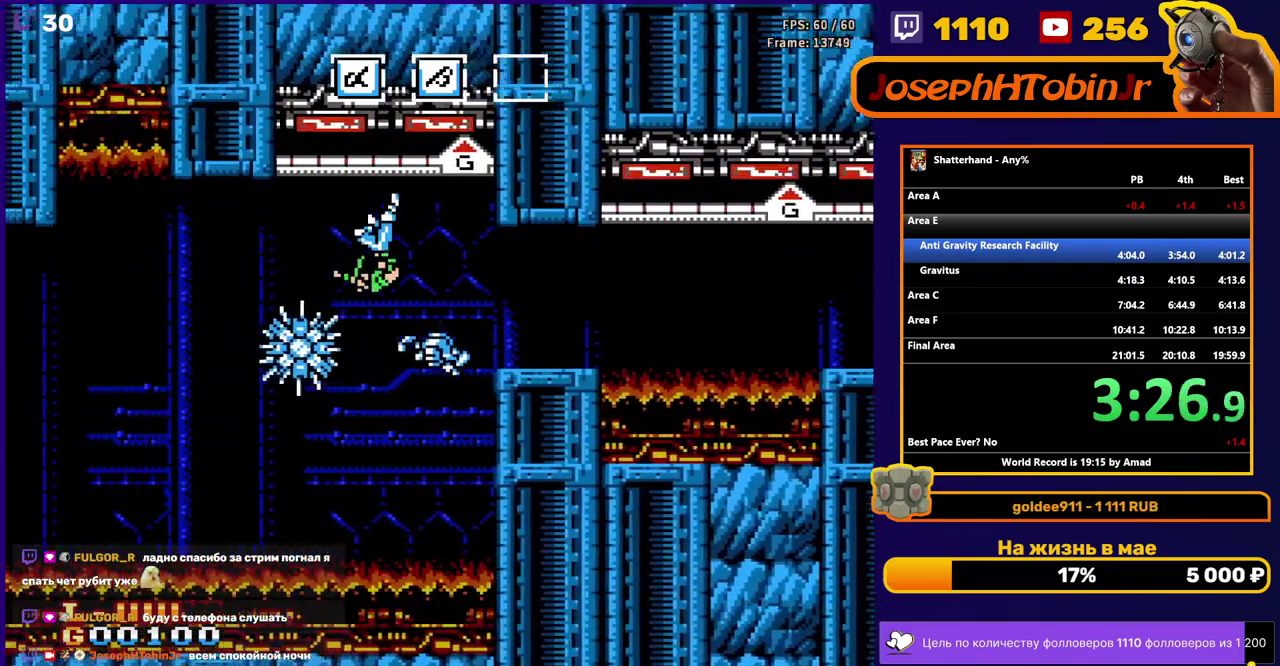
{"buttons": ["DPAD_LEFT"], "events": [[500, "A", "up"]]}
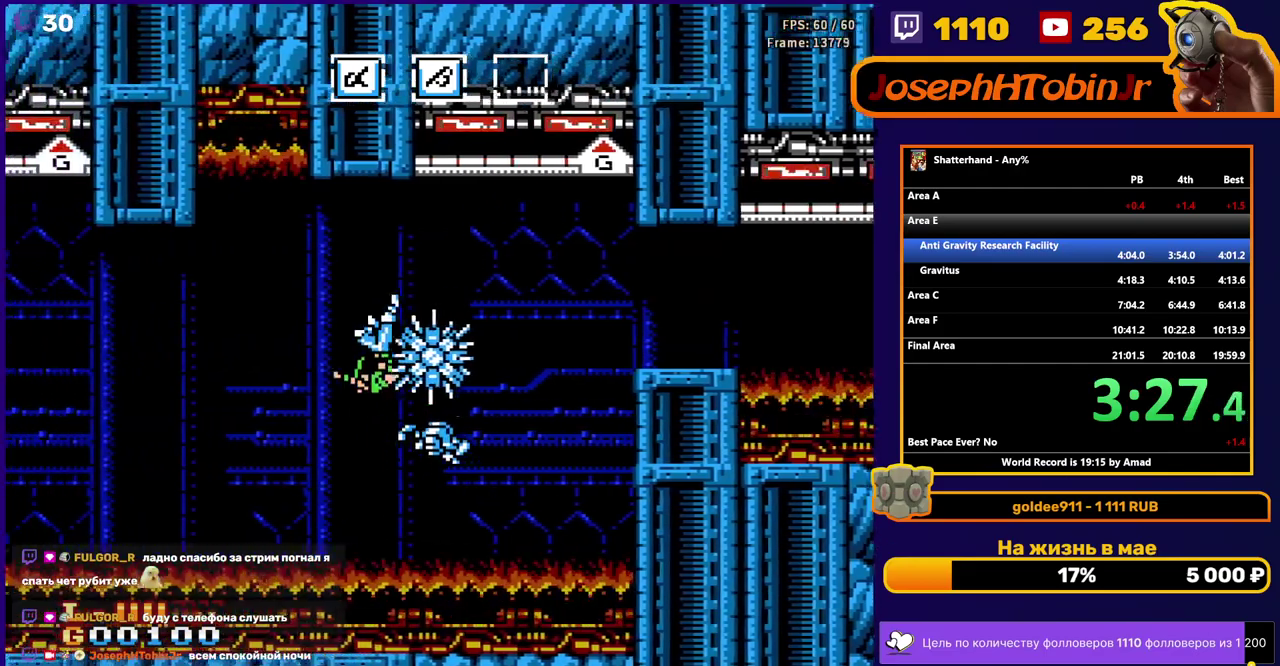
{"buttons": ["A", "DPAD_LEFT"], "events": [[217, "A", "down"]]}
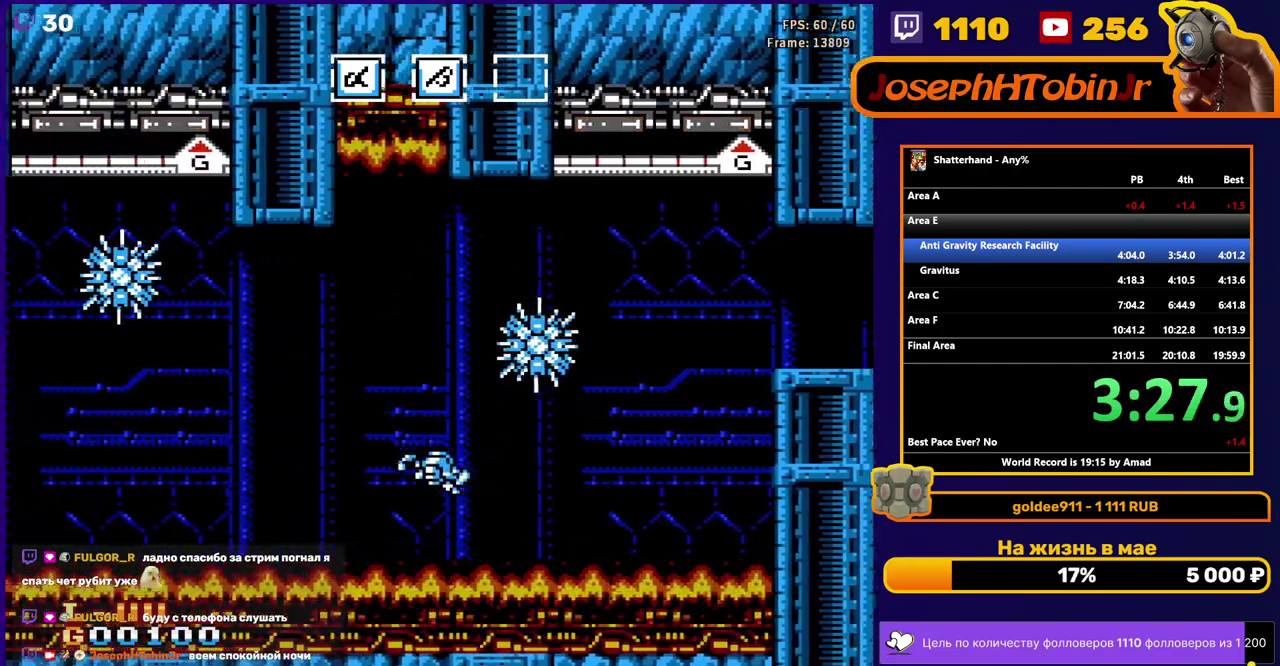
{"buttons": ["DPAD_LEFT"], "events": [[233, "A", "up"]]}
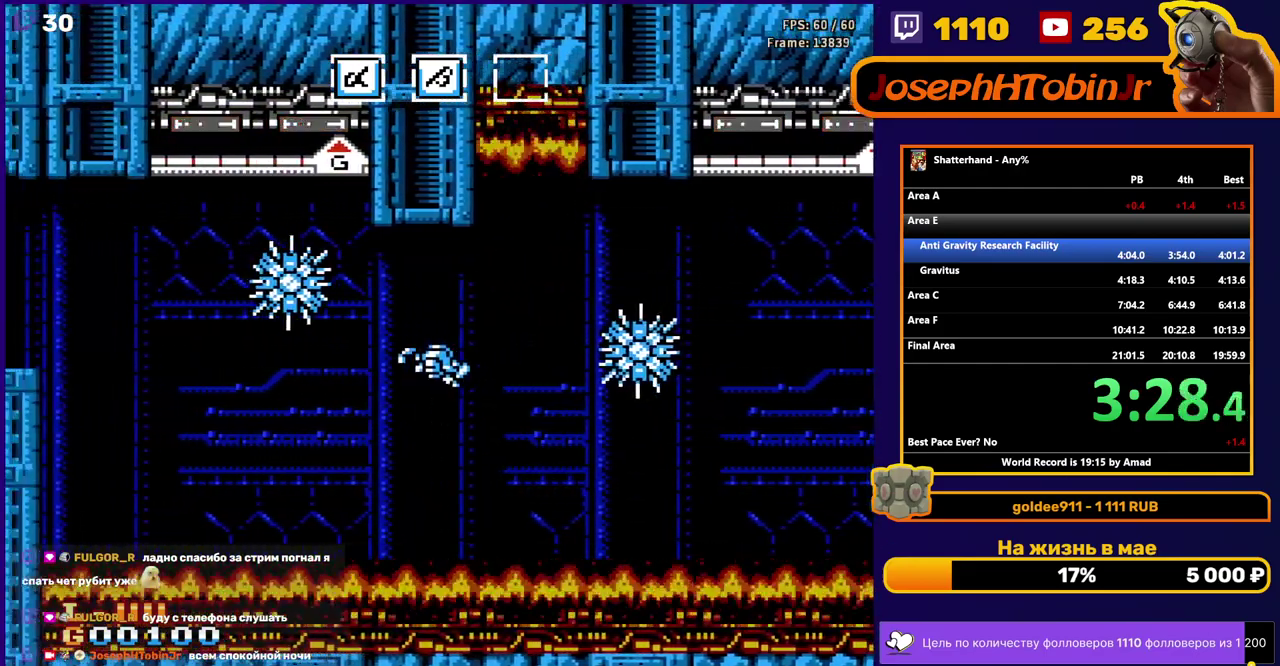
{"buttons": ["DPAD_LEFT"], "events": []}
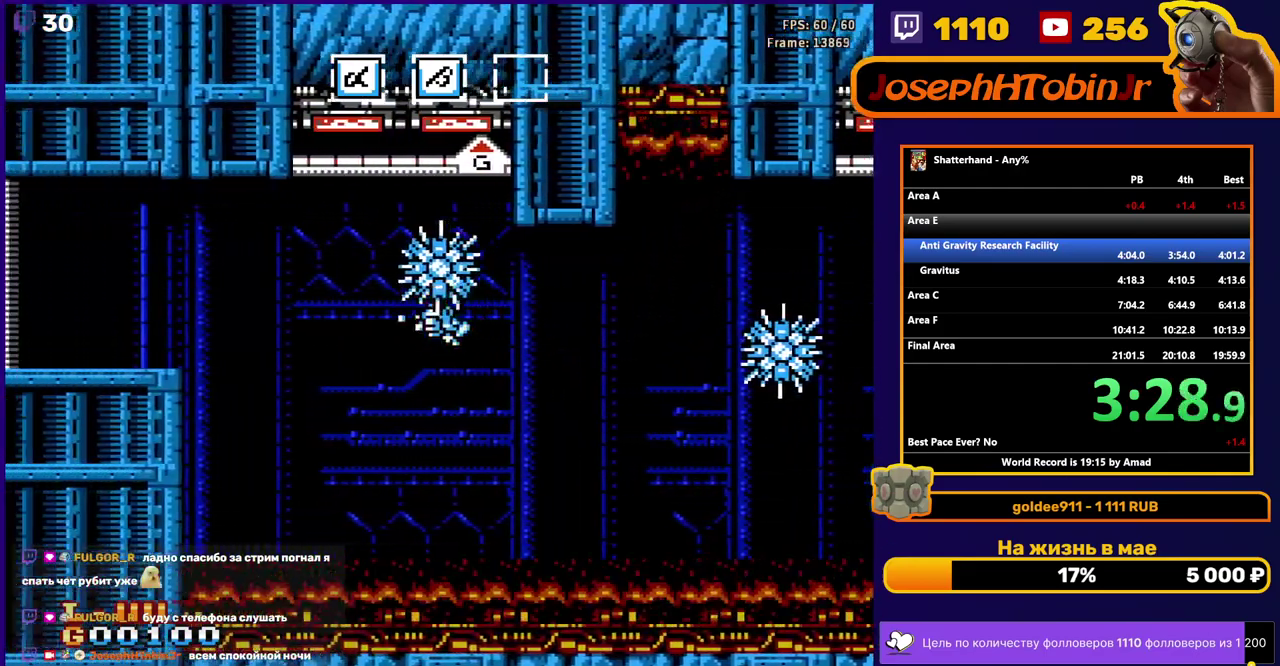
{"buttons": ["DPAD_LEFT"], "events": []}
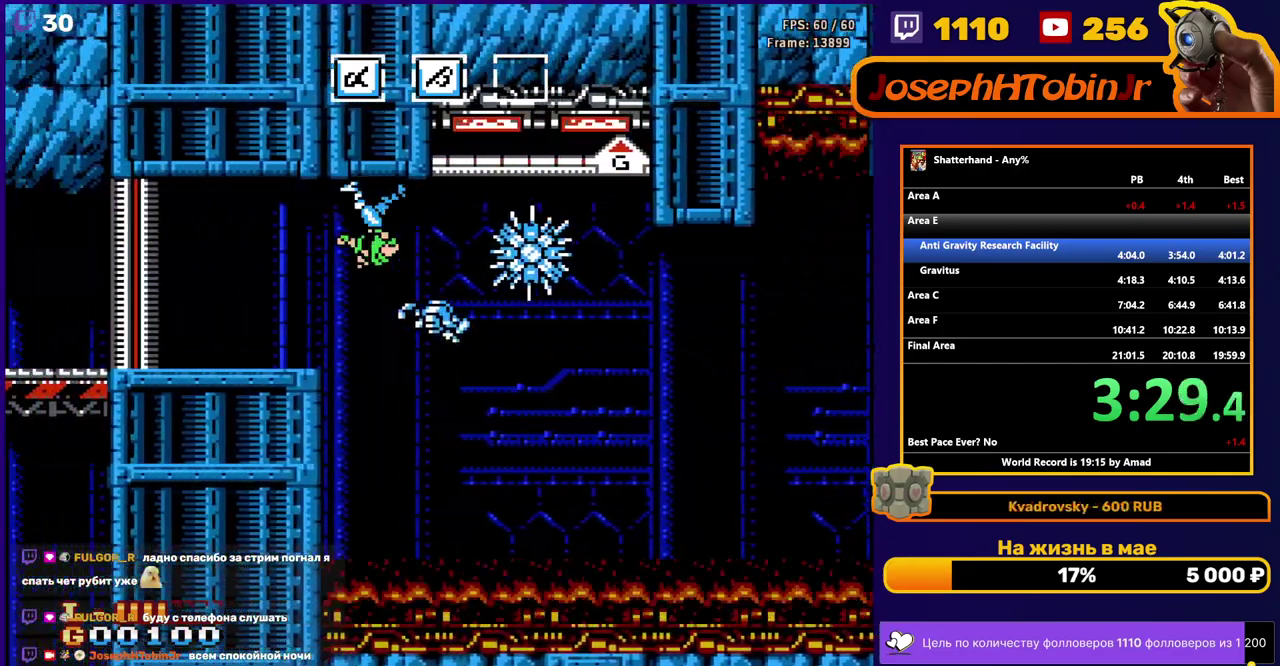
{"buttons": ["DPAD_LEFT"], "events": []}
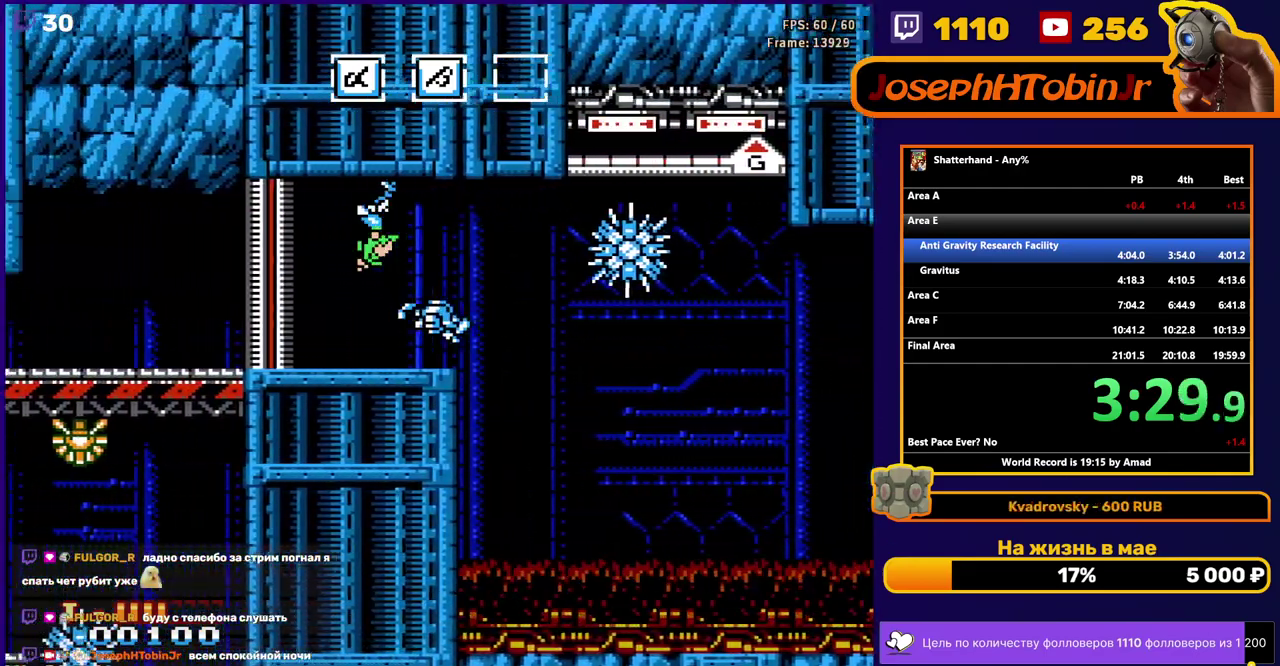
{"buttons": ["DPAD_LEFT"], "events": []}
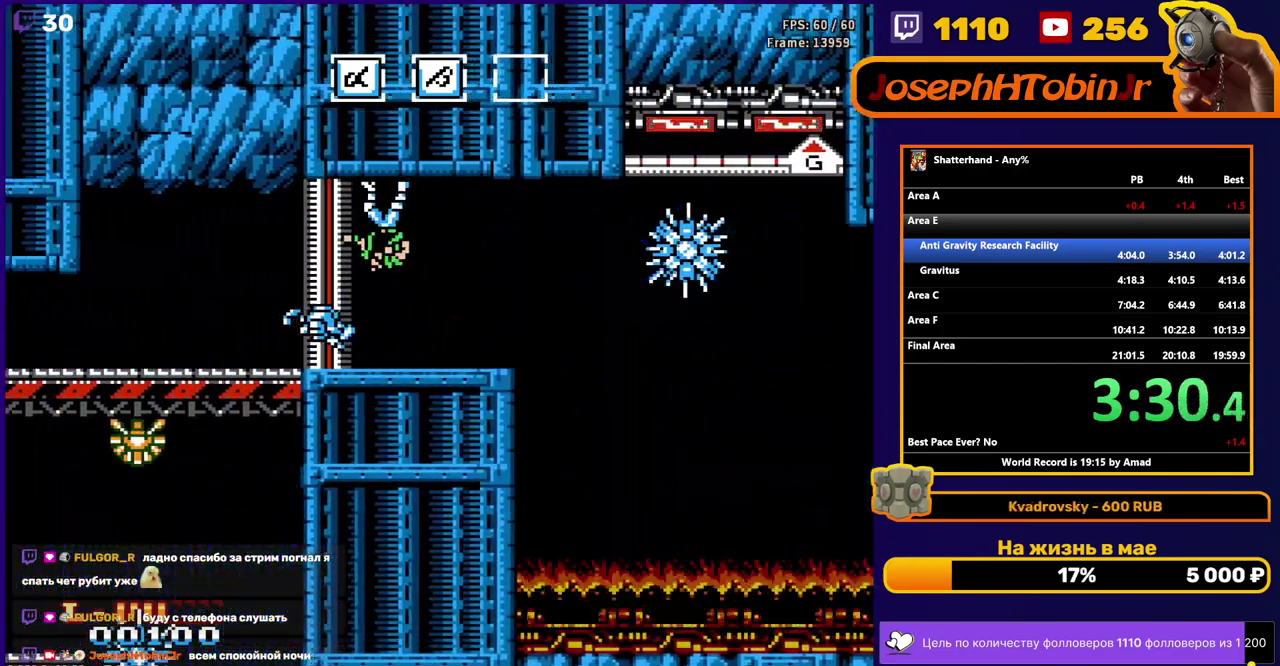
{"buttons": ["DPAD_LEFT"], "events": [[50, "DPAD_LEFT", "up"], [200, "DPAD_LEFT", "down"]]}
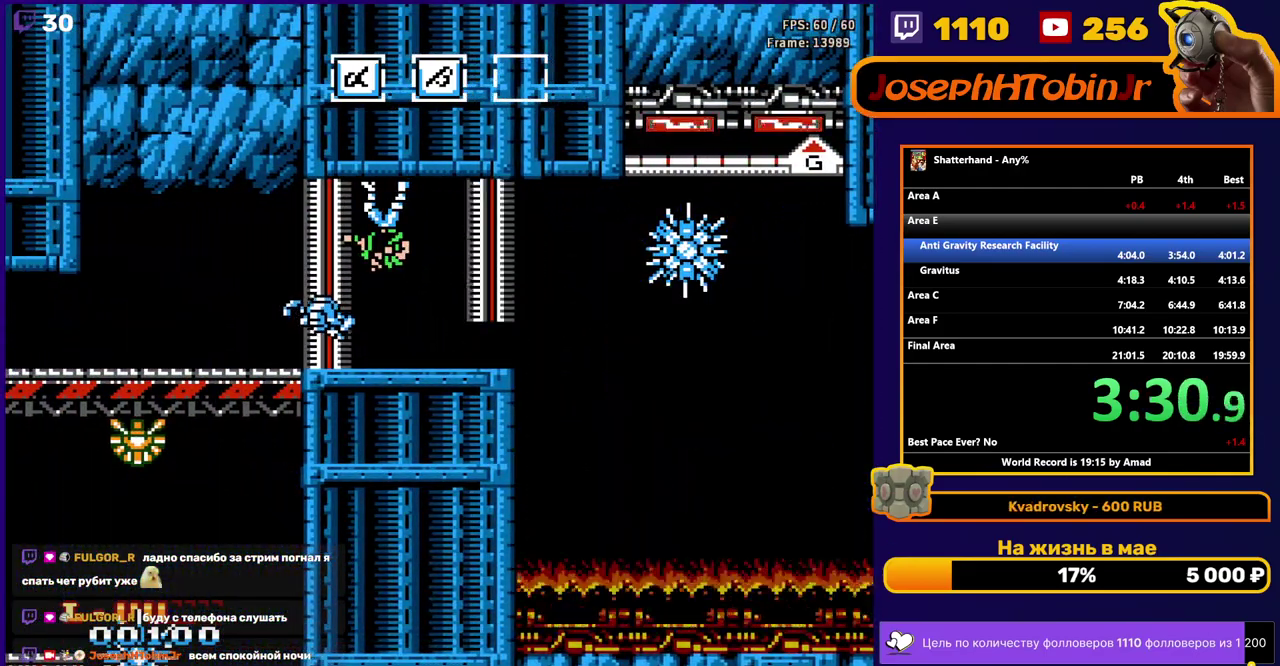
{"buttons": ["DPAD_LEFT"], "events": []}
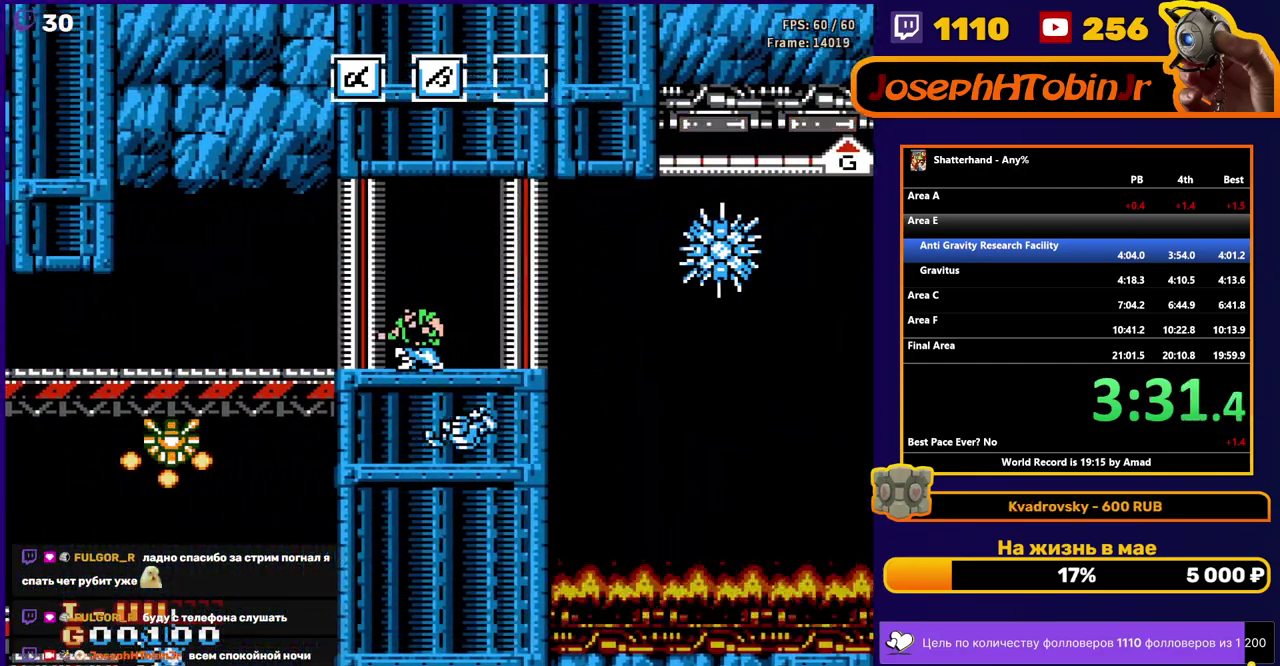
{"buttons": ["DPAD_LEFT"], "events": []}
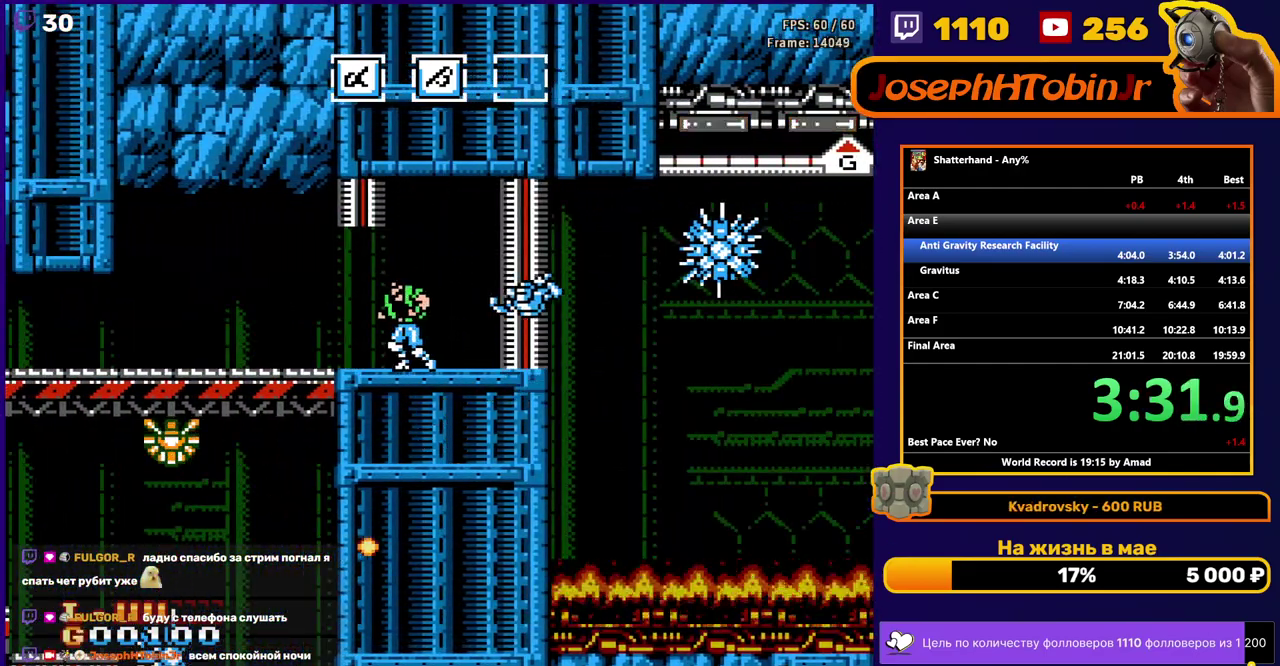
{"buttons": ["DPAD_LEFT"], "events": []}
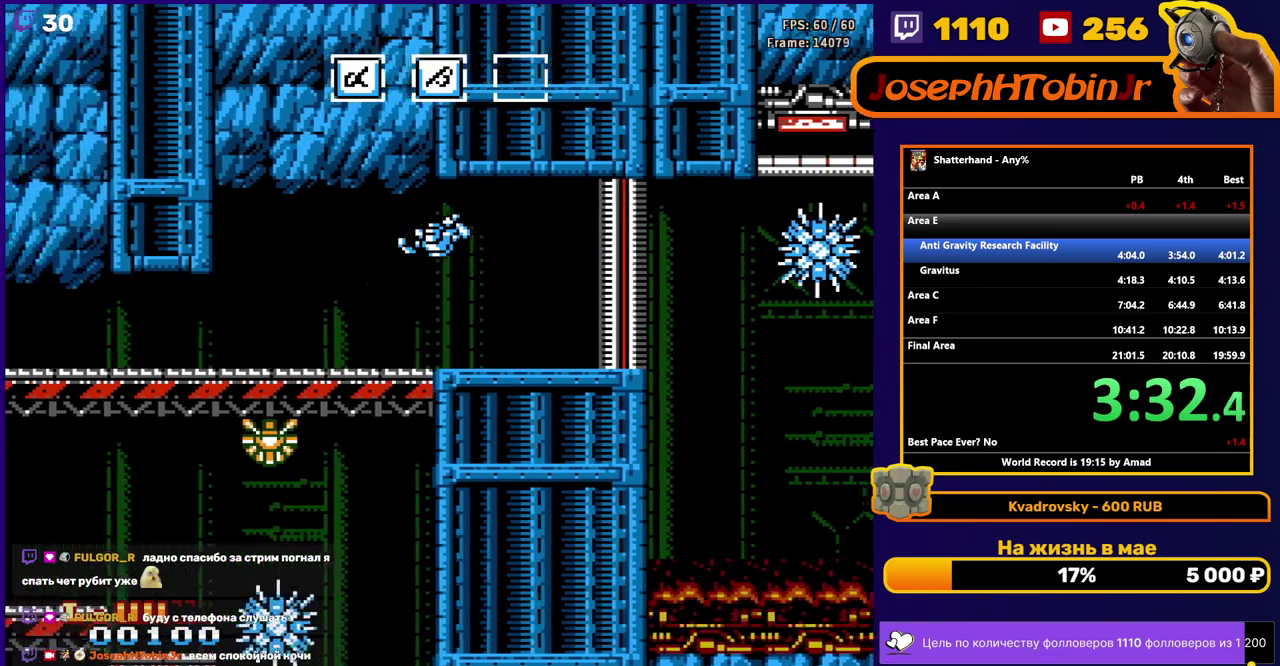
{"buttons": ["DPAD_LEFT"], "events": []}
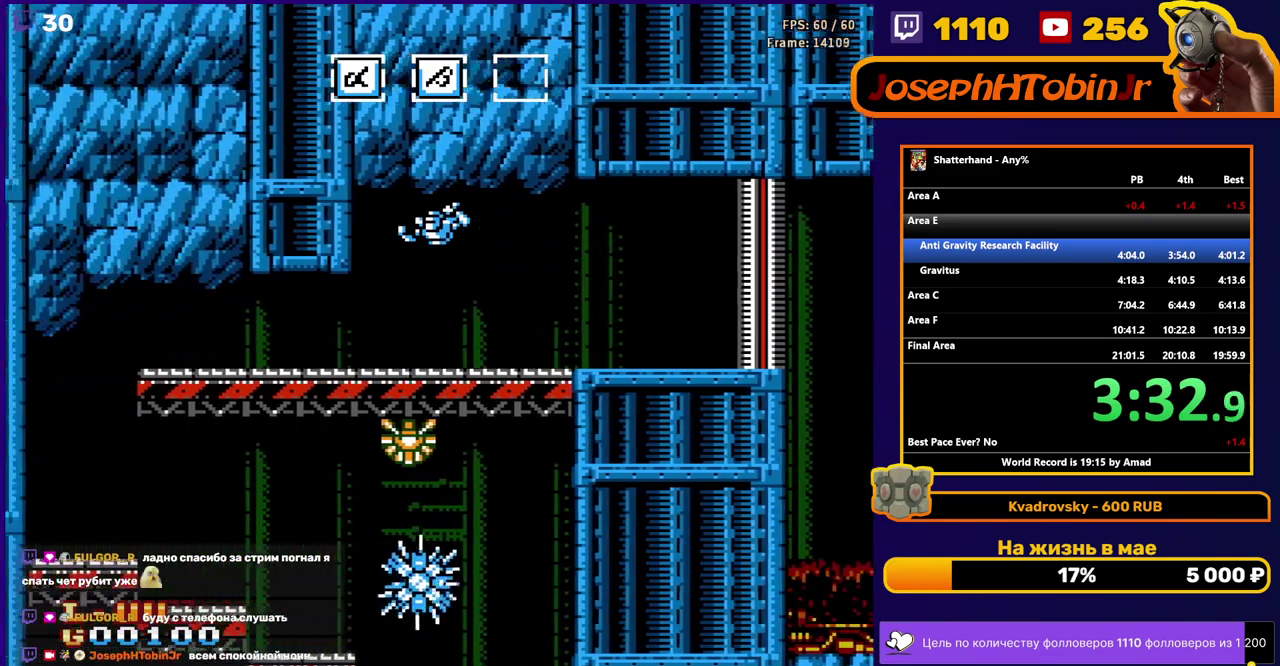
{"buttons": ["DPAD_LEFT"], "events": []}